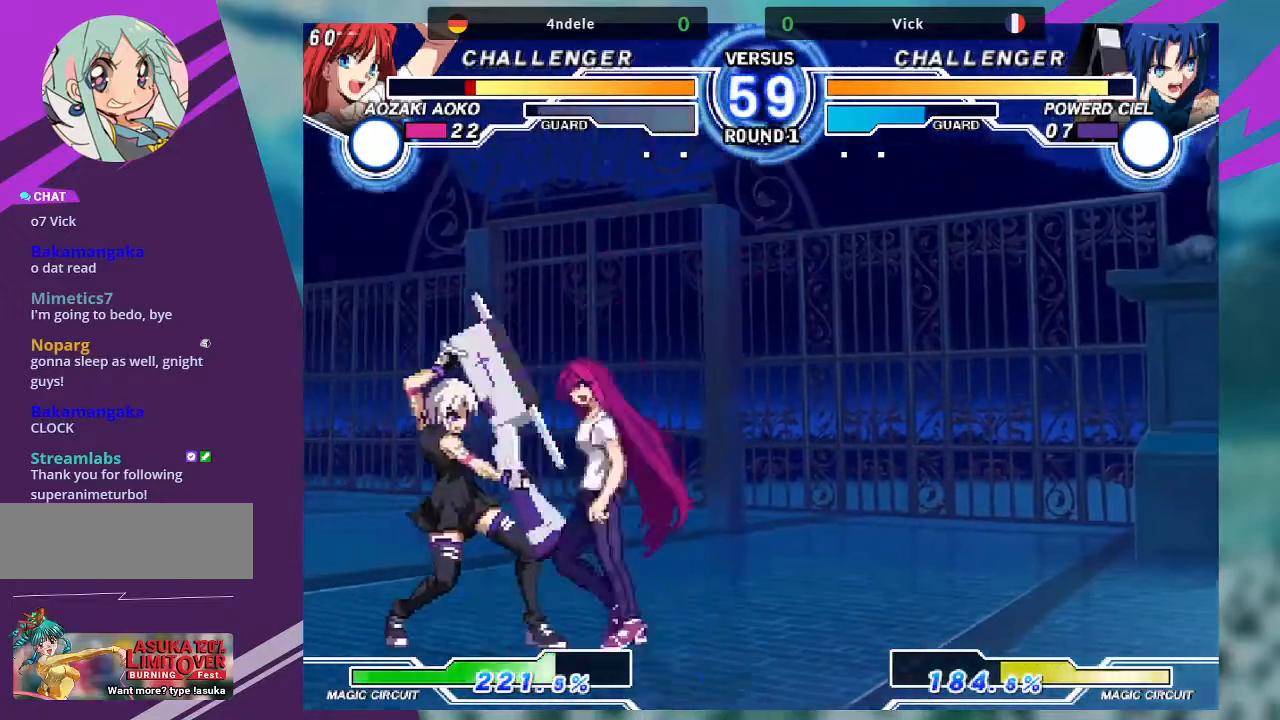
Gameplay with a controller (arcade stick); each line is a JSON object with the inputs held at the frame after it. "events" lists button and stick changes between this image and that frame as [ms after this image, input, new state], when the widget could be followed in between. Not read: L3 R3.
{"buttons": [], "left_stick": "down-left", "events": [[67, "SQUARE", "up"], [67, "left_stick", "down-left"]]}
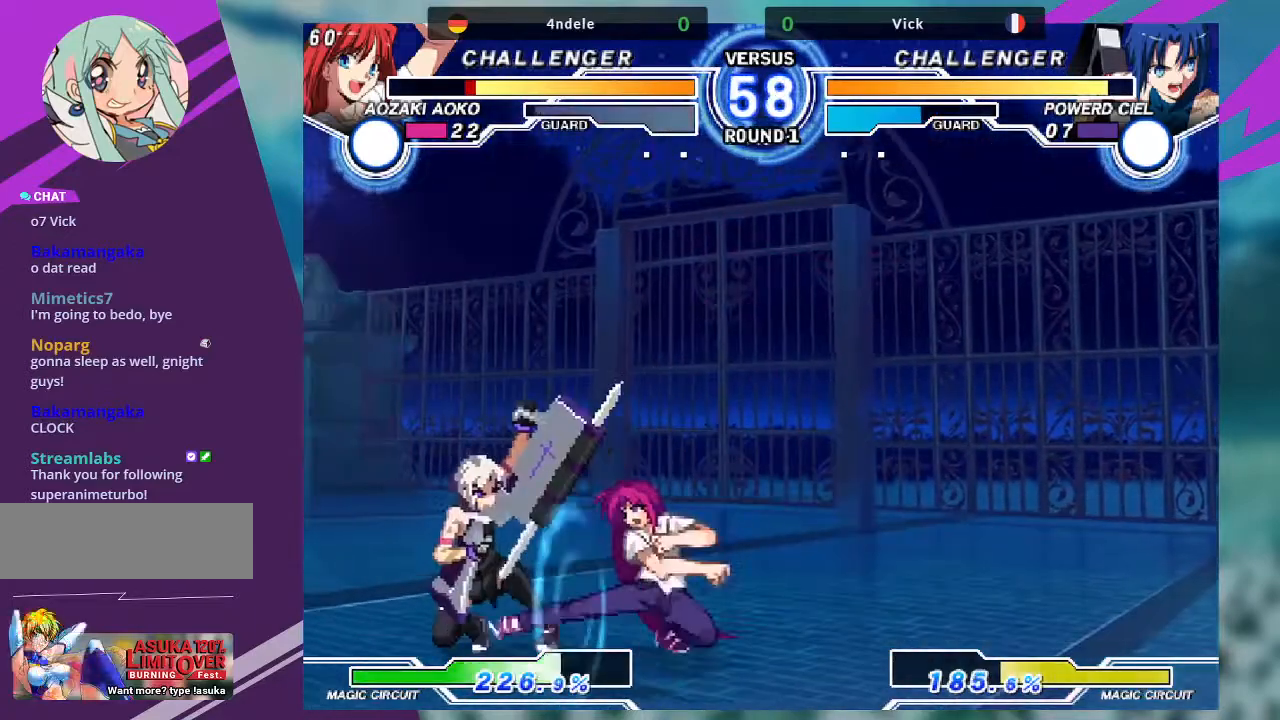
{"buttons": [], "left_stick": "down-left", "events": []}
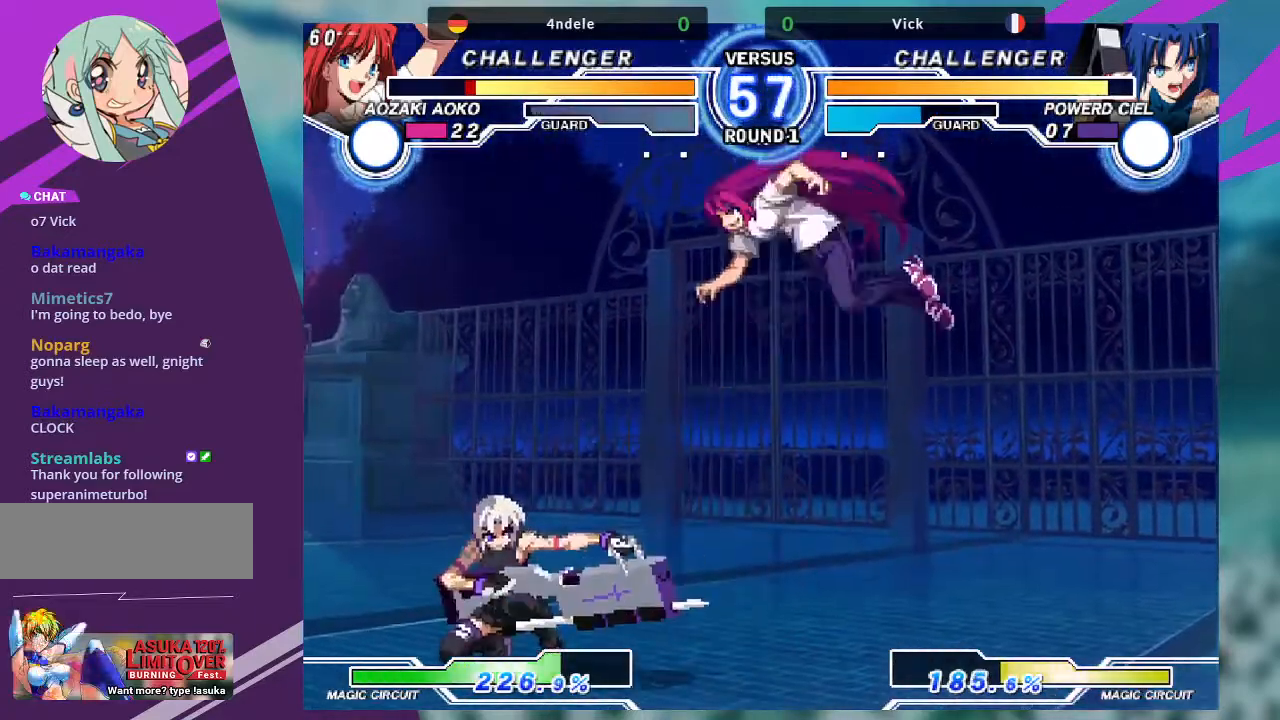
{"buttons": [], "left_stick": "left", "events": [[100, "left_stick", "left"]]}
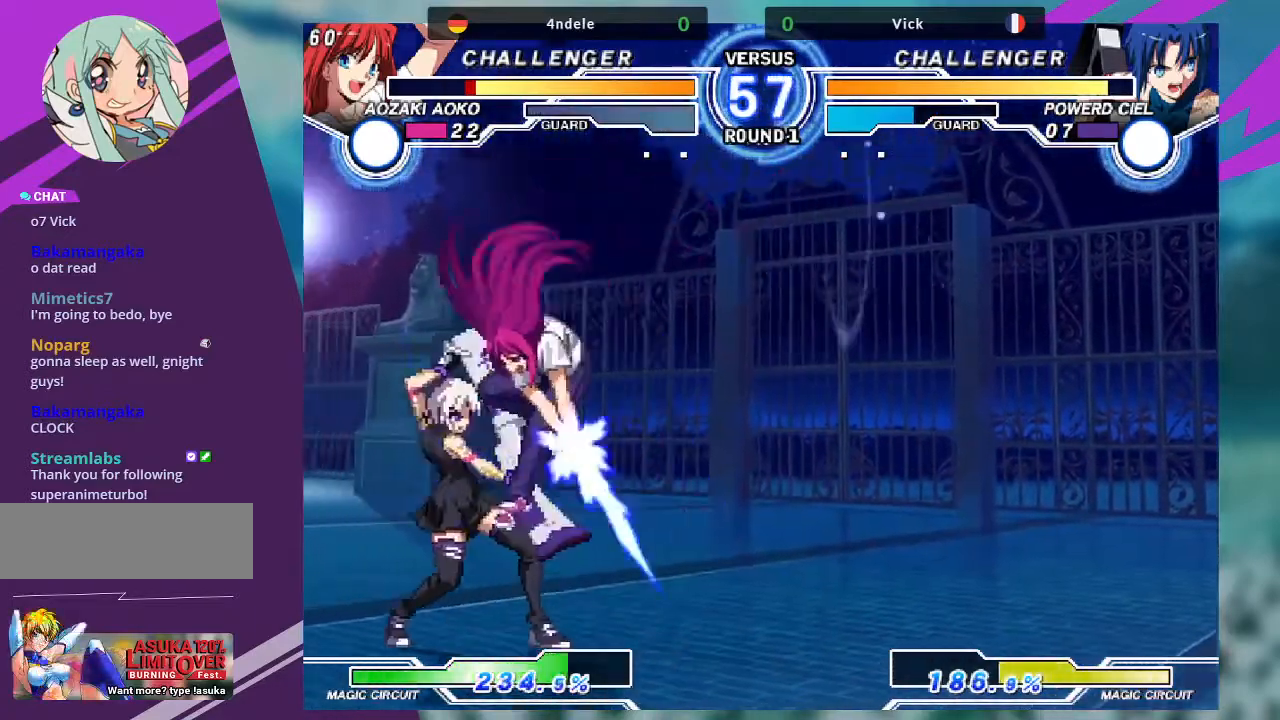
{"buttons": [], "left_stick": "down-left", "events": [[34, "left_stick", "down-left"]]}
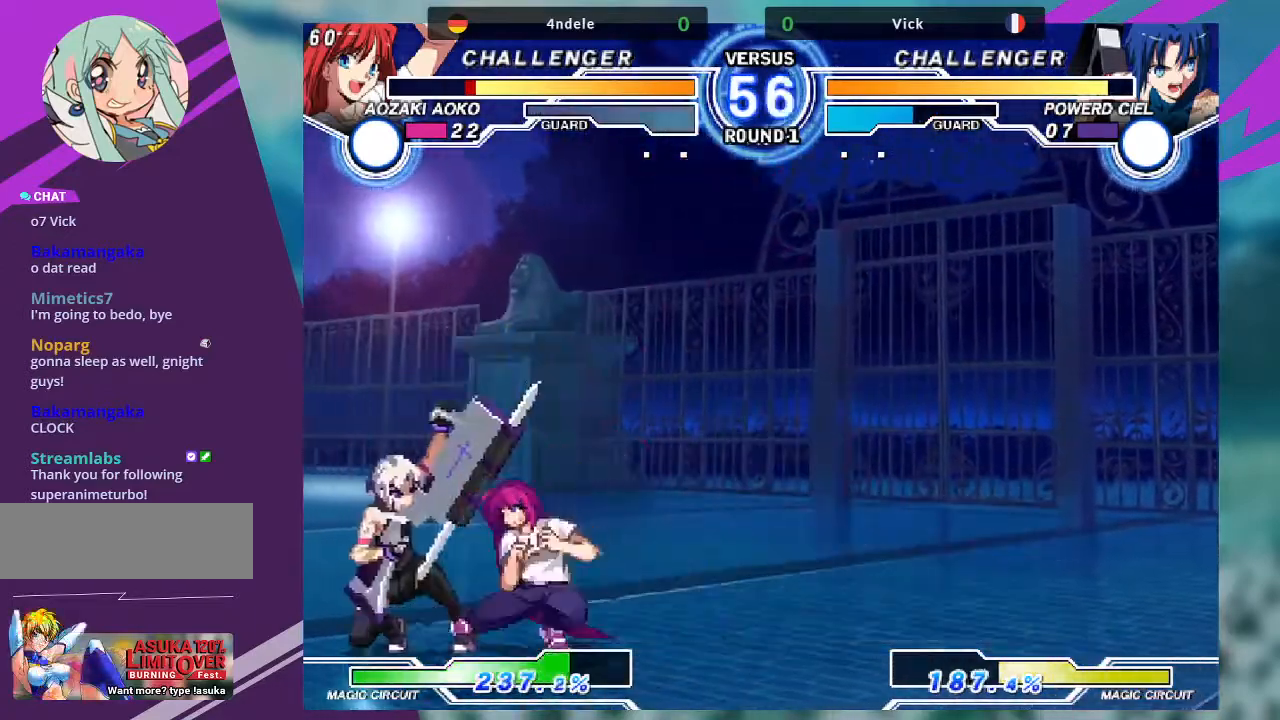
{"buttons": [], "left_stick": "down-left", "events": []}
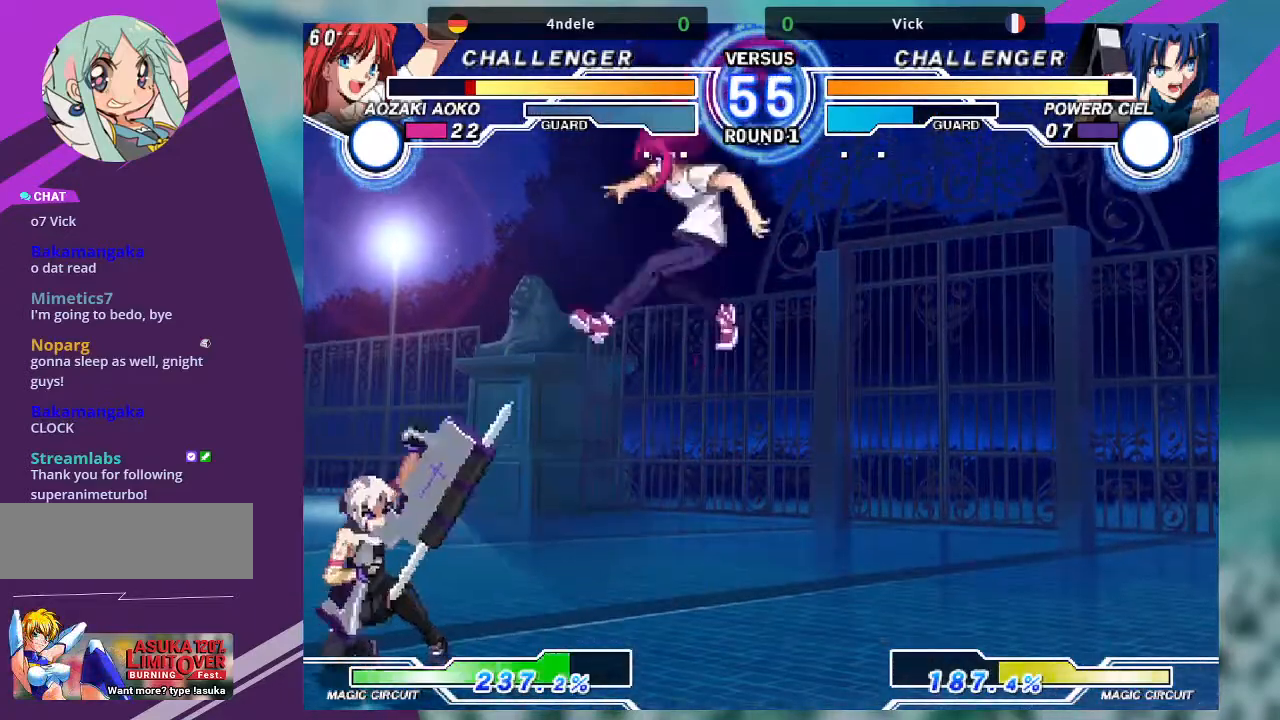
{"buttons": [], "left_stick": "left", "events": [[67, "left_stick", "left"]]}
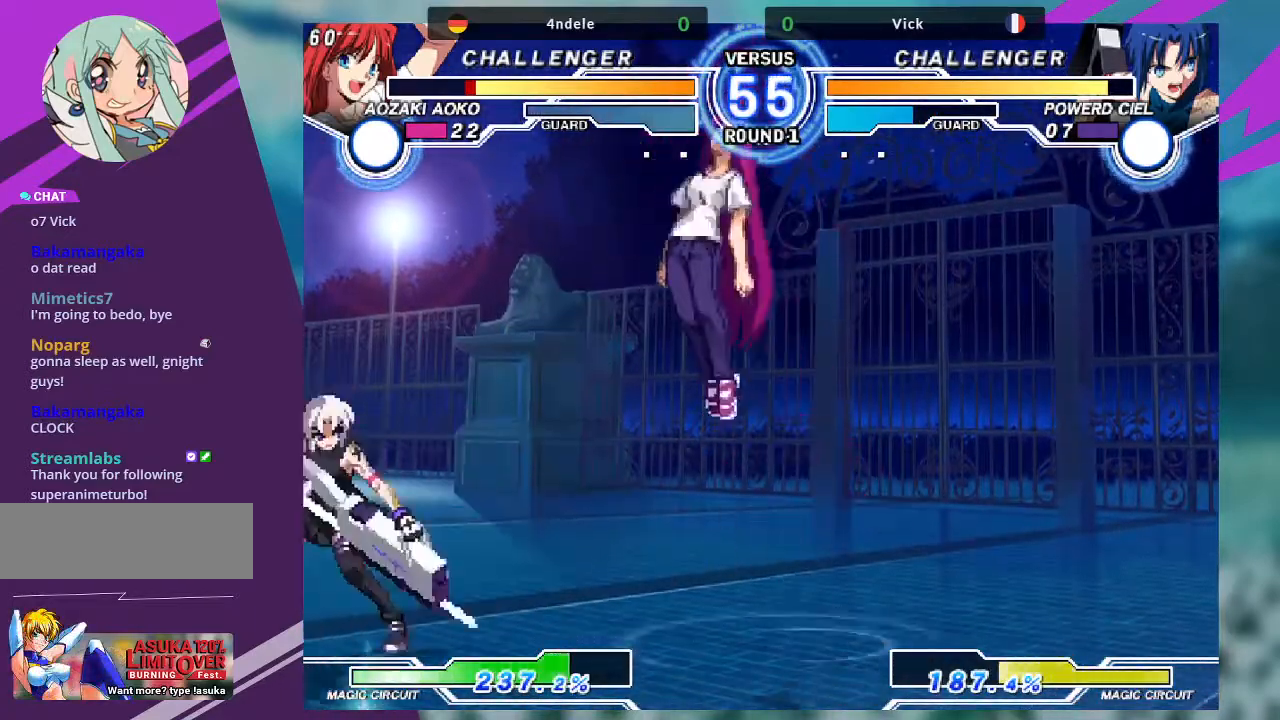
{"buttons": [], "left_stick": "center", "events": [[33, "left_stick", "up-right"], [200, "SQUARE", "down"], [334, "SQUARE", "up"], [334, "TRIANGLE", "down"], [334, "left_stick", "center"], [500, "TRIANGLE", "up"]]}